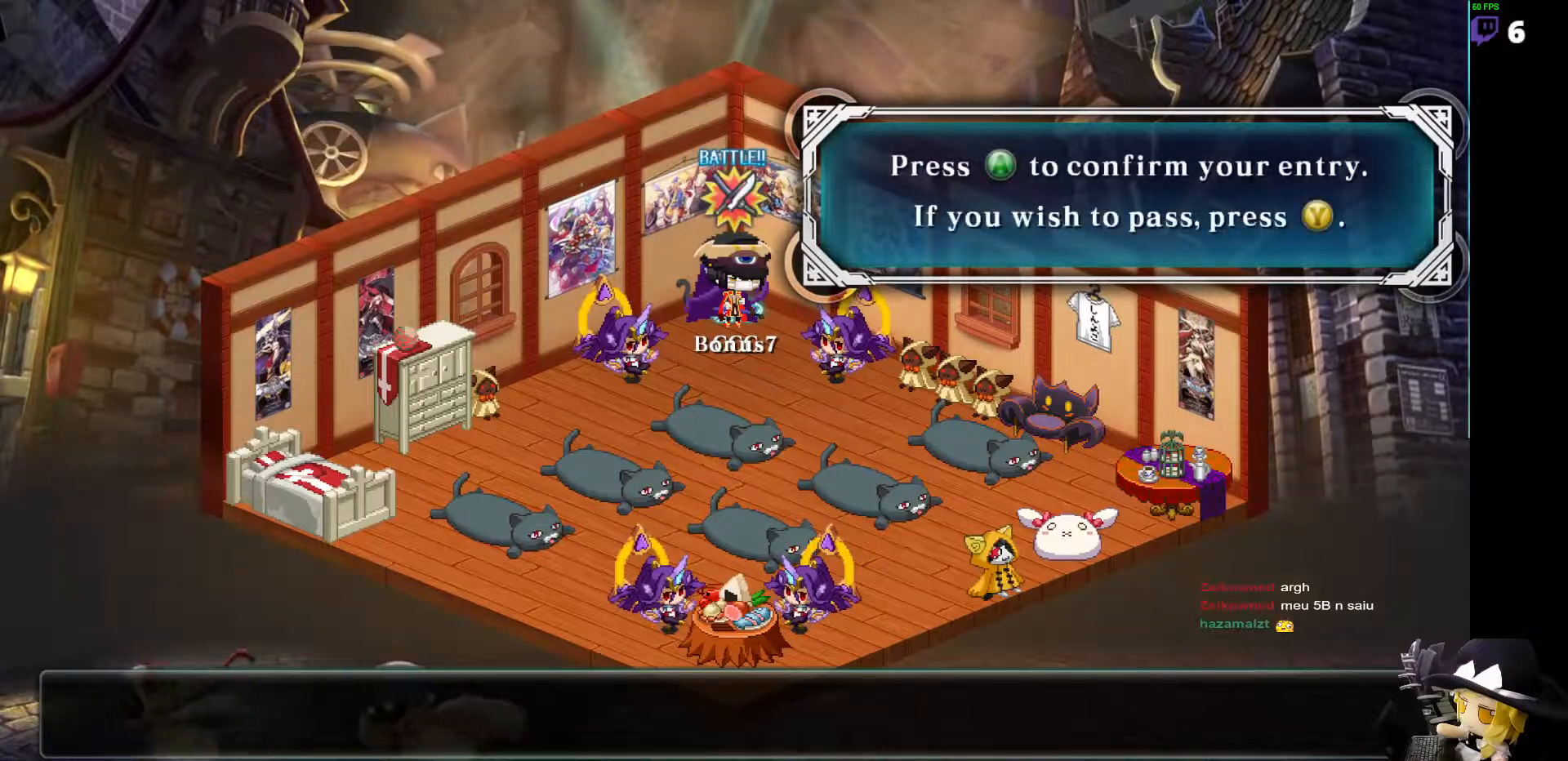
Gameplay with a controller (arcade stick); each line is a JSON object with the inputs held at the frame after it. "events" lists button and stick changes between this image and that frame as [ms after this image, input, new state], when the widget could be followed in between. Not read: L3 R3 other_buttons.
{"buttons": ["DPAD_DOWN"], "events": [[219, "DPAD_DOWN", "down"]]}
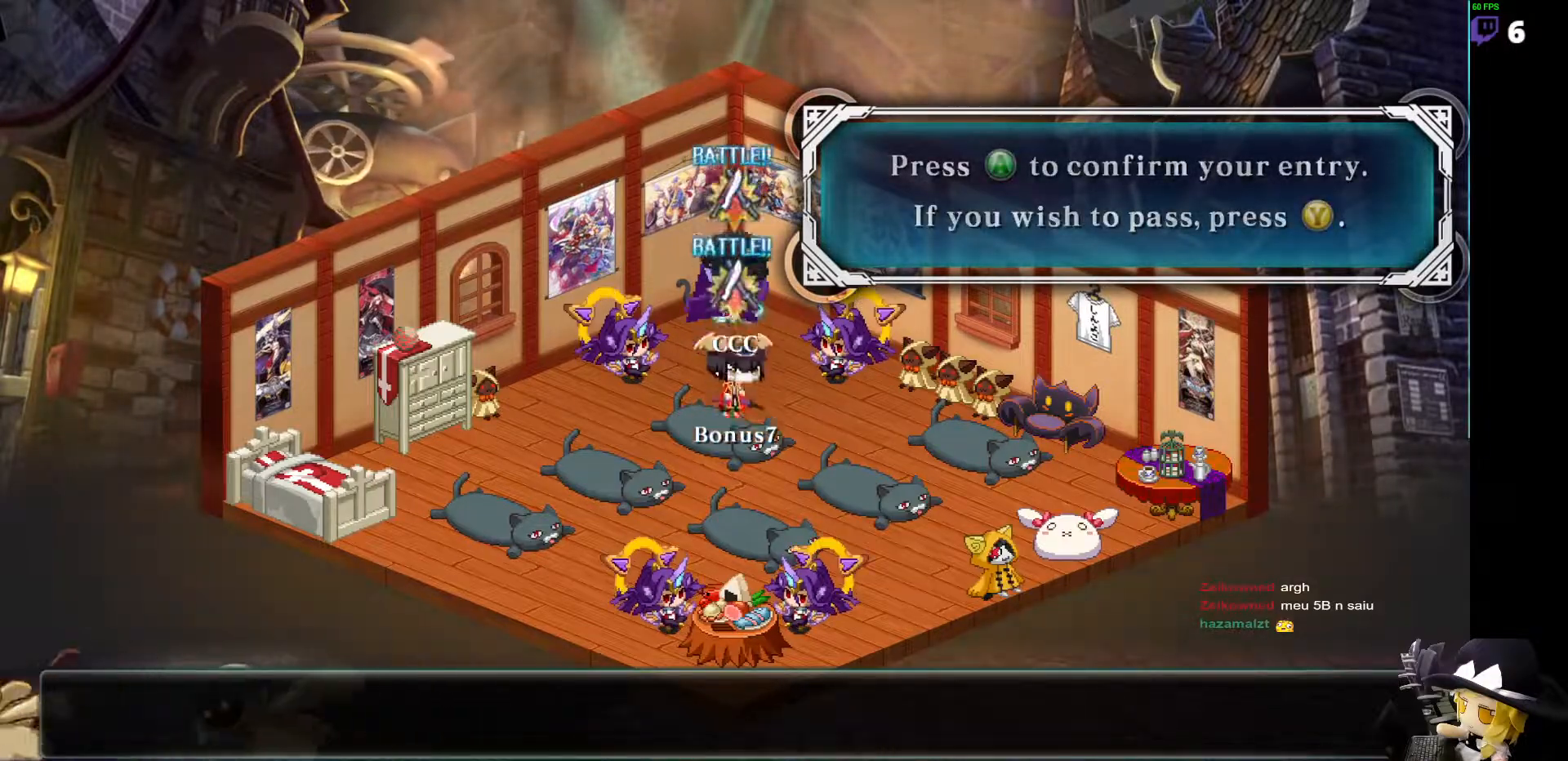
{"buttons": ["DPAD_DOWN", "DPAD_LEFT"], "events": [[17, "DPAD_LEFT", "down"], [101, "DPAD_DOWN", "up"], [388, "DPAD_DOWN", "down"]]}
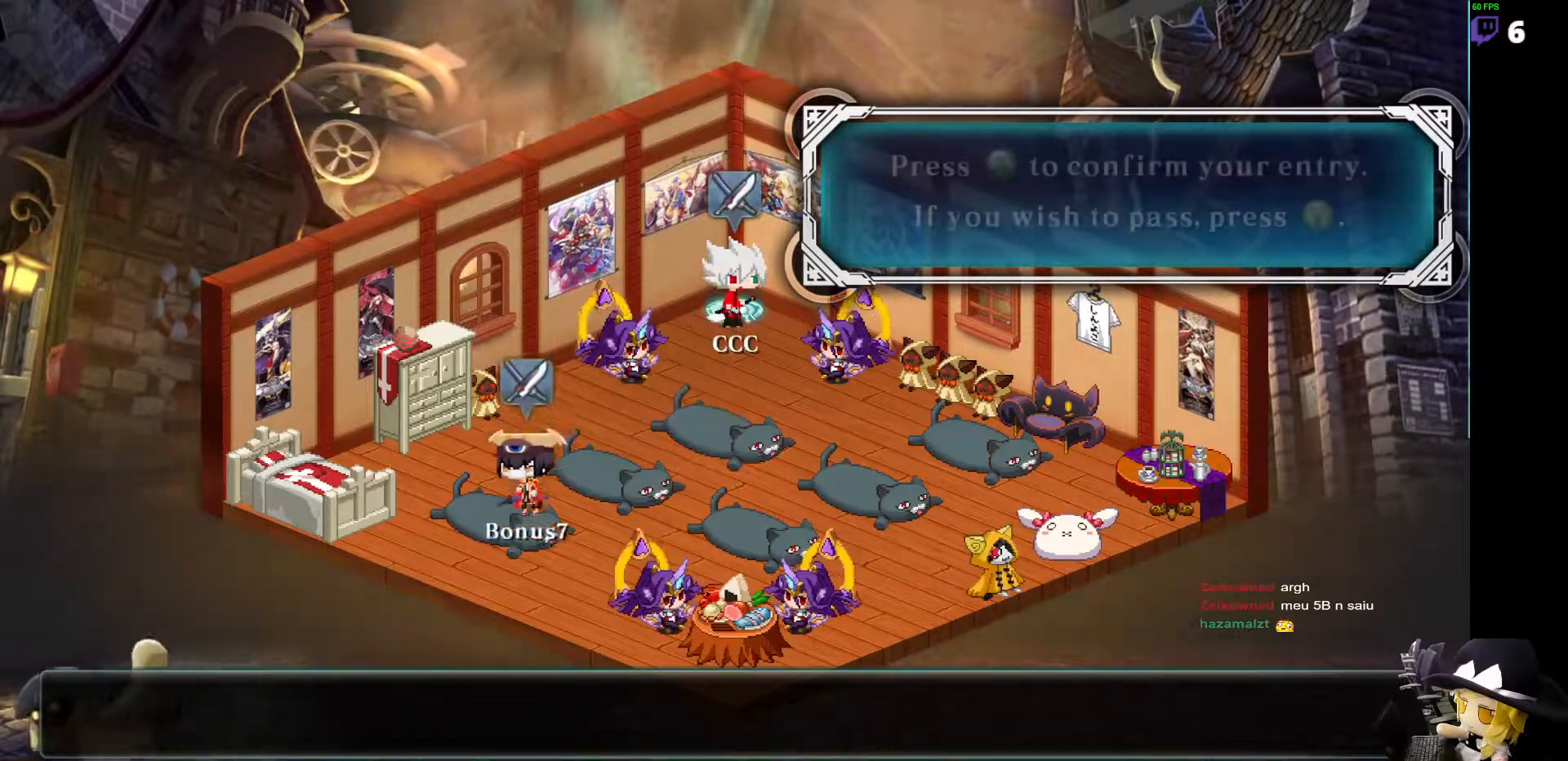
{"buttons": [], "events": [[151, "DPAD_LEFT", "up"], [185, "DPAD_DOWN", "up"], [253, "CROSS", "down"], [404, "CROSS", "up"]]}
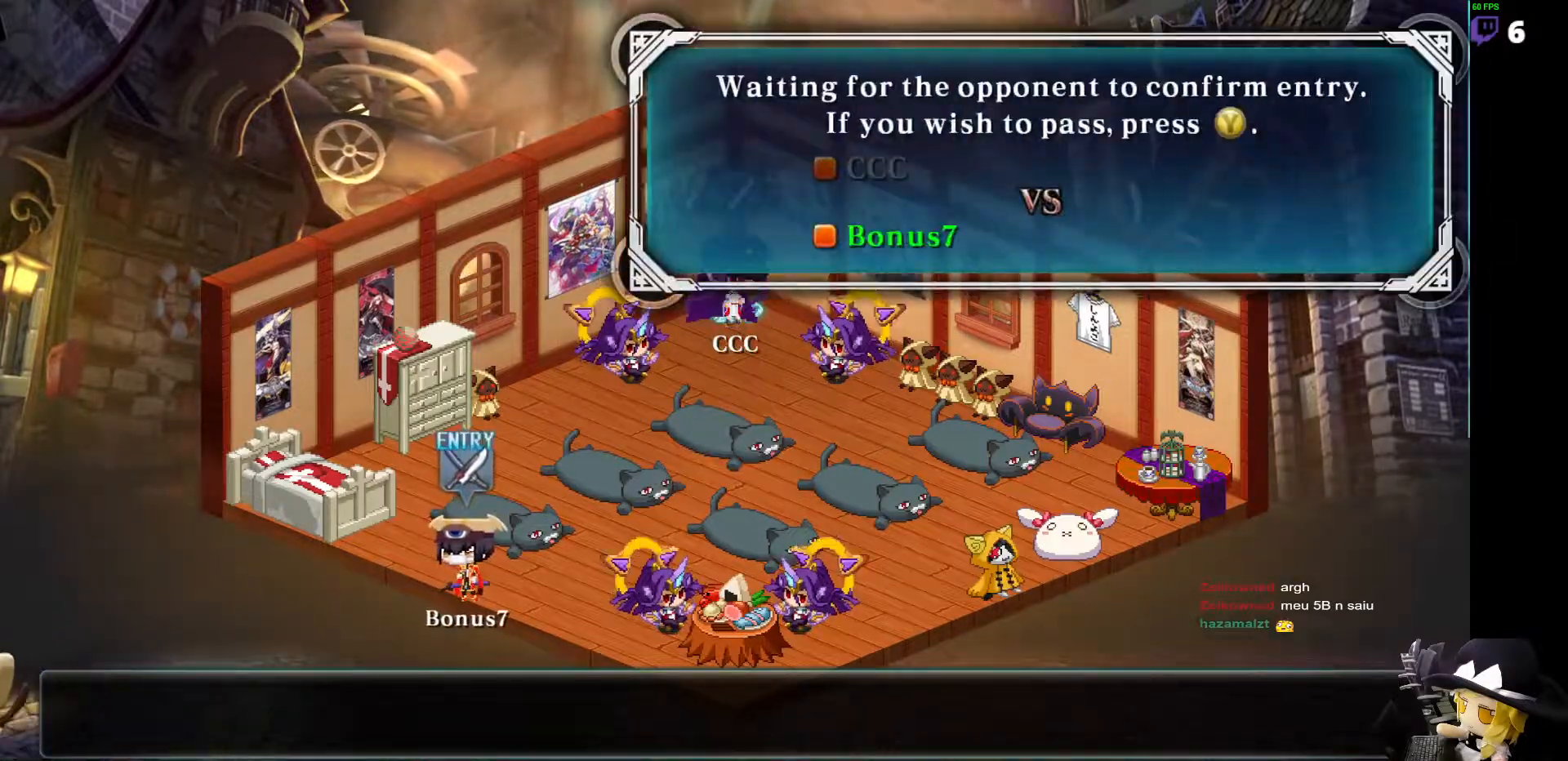
{"buttons": [], "events": [[370, "CROSS", "down"], [438, "CROSS", "up"]]}
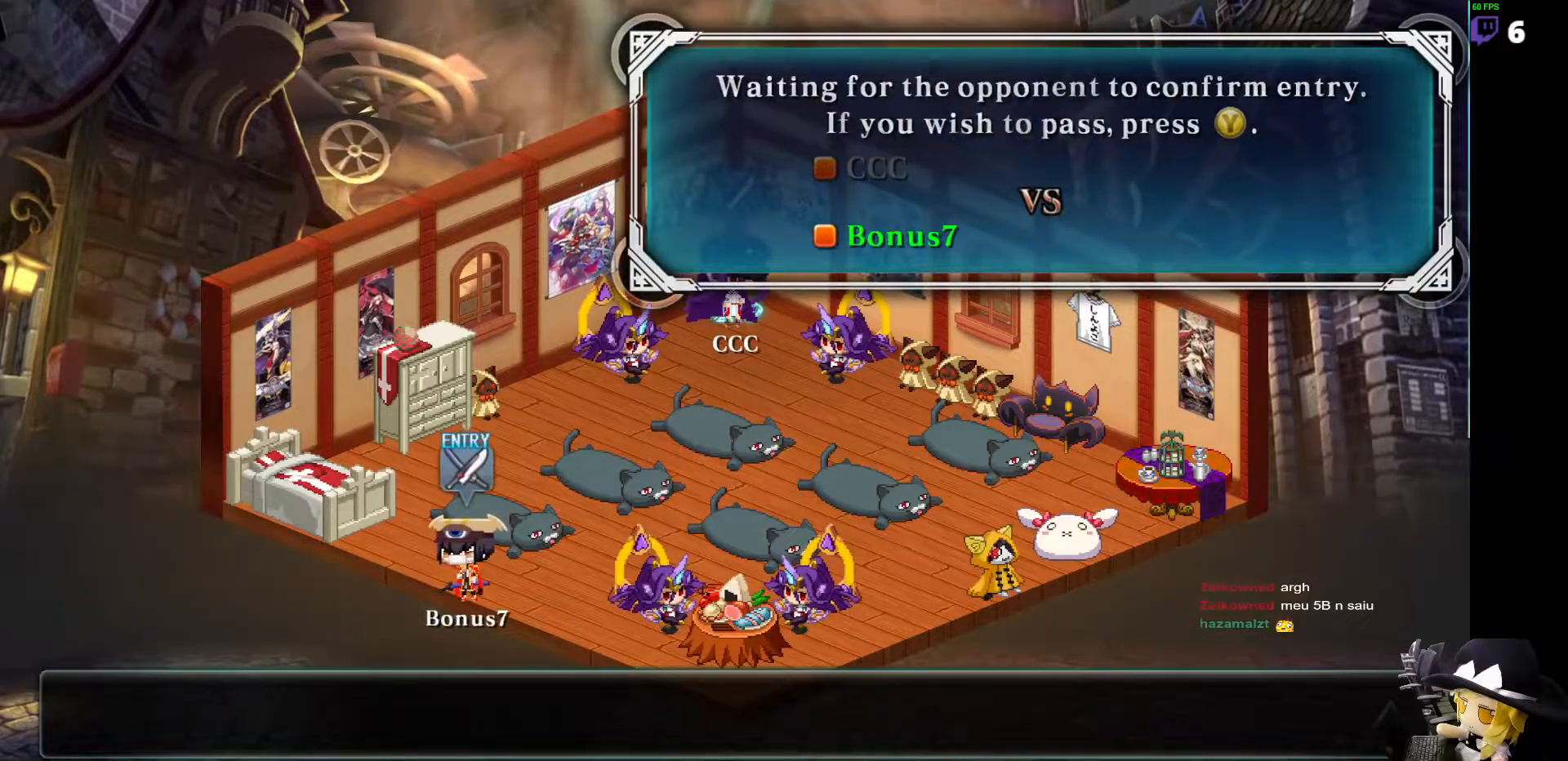
{"buttons": [], "events": []}
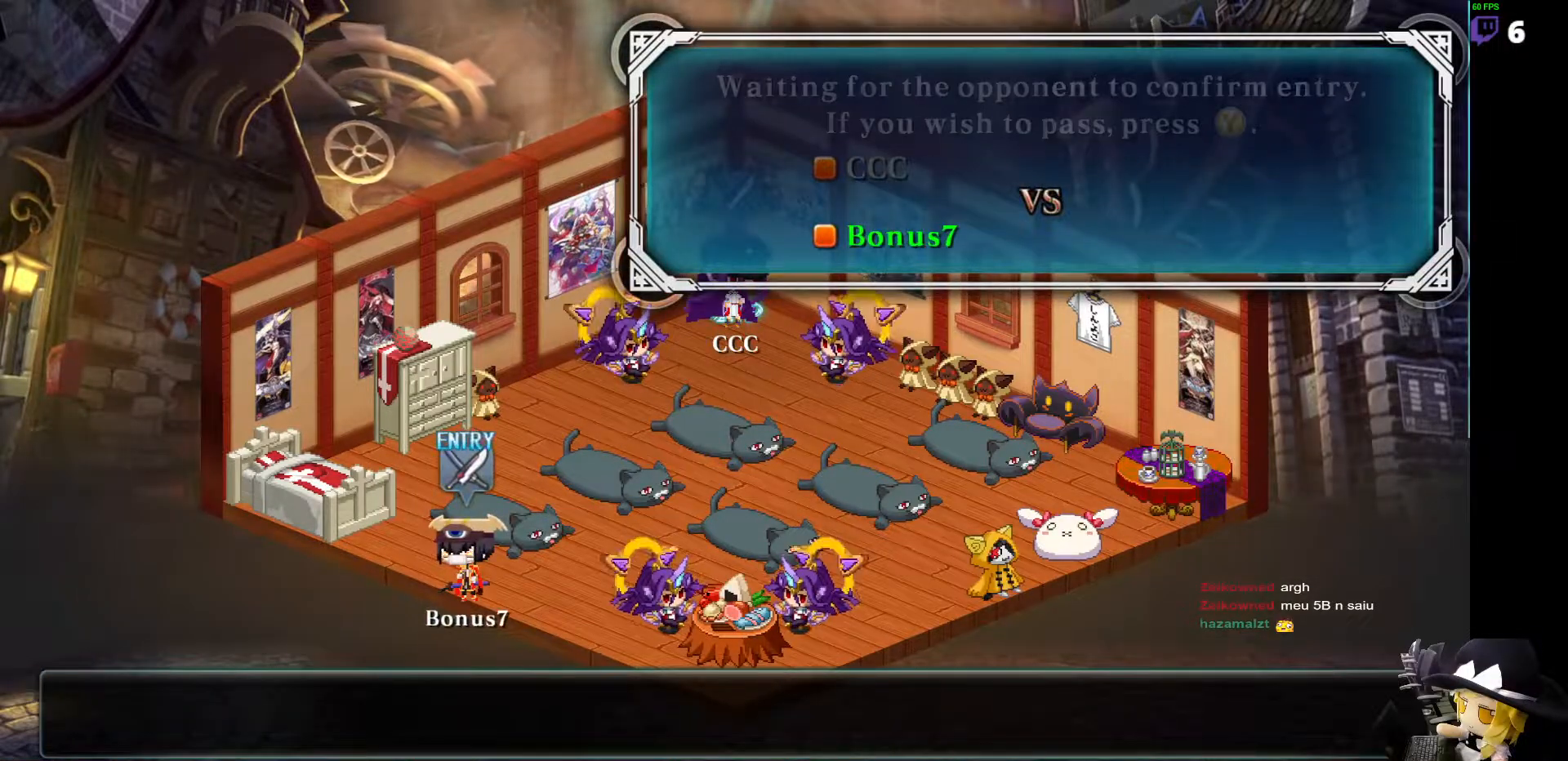
{"buttons": [], "events": [[253, "CROSS", "down"], [354, "CROSS", "up"]]}
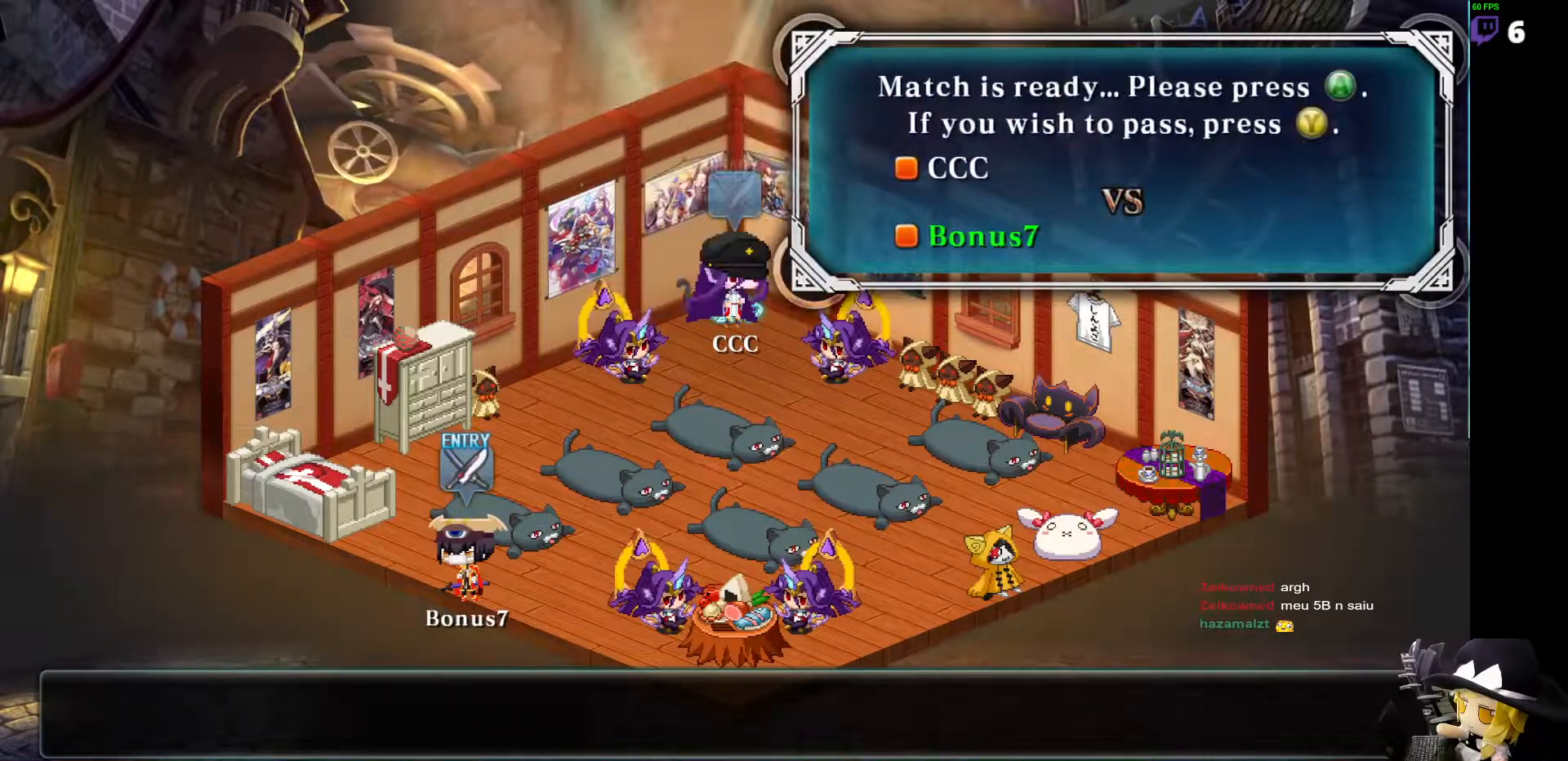
{"buttons": [], "events": [[270, "CROSS", "down"], [404, "CROSS", "up"]]}
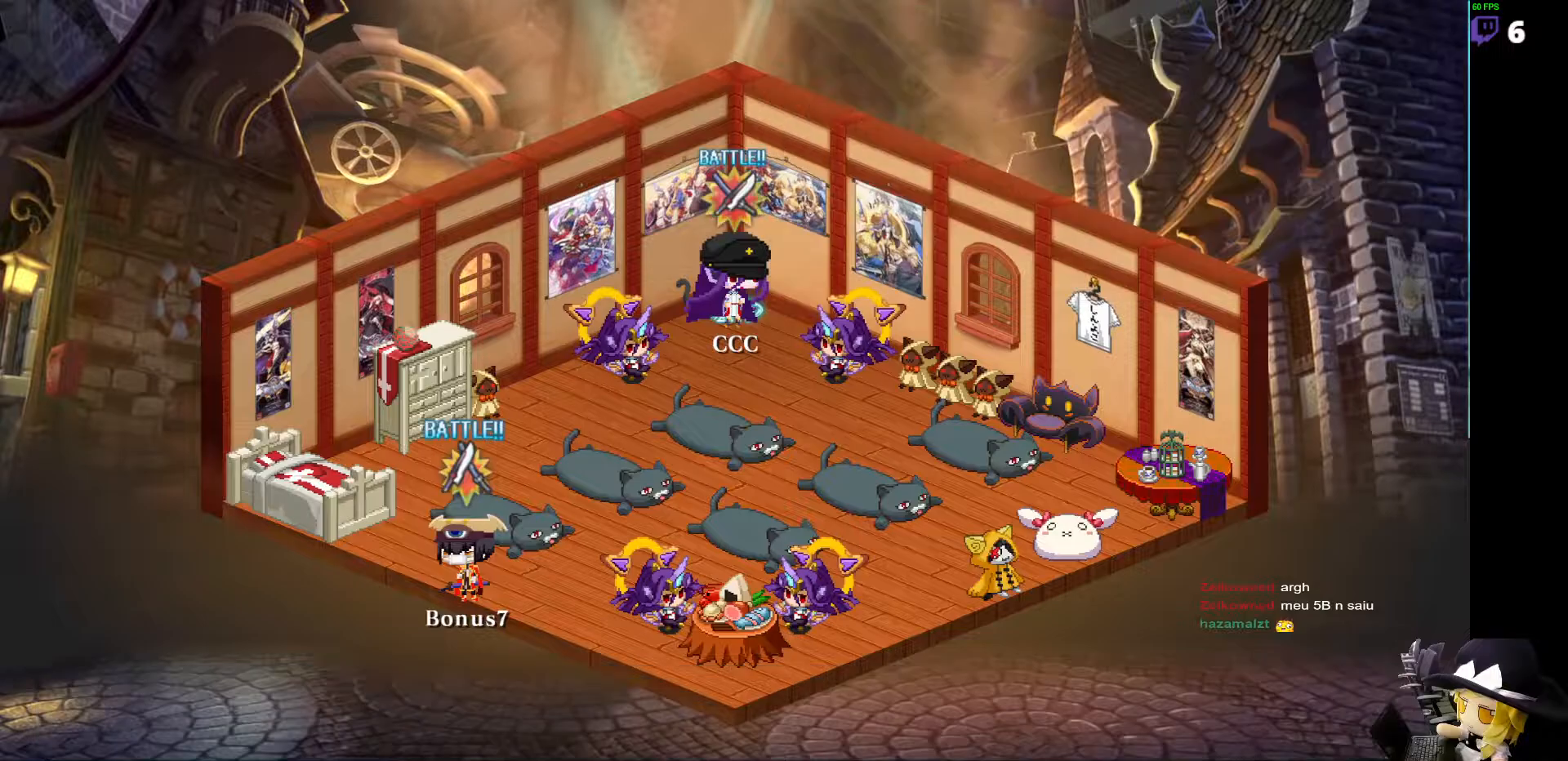
{"buttons": [], "events": []}
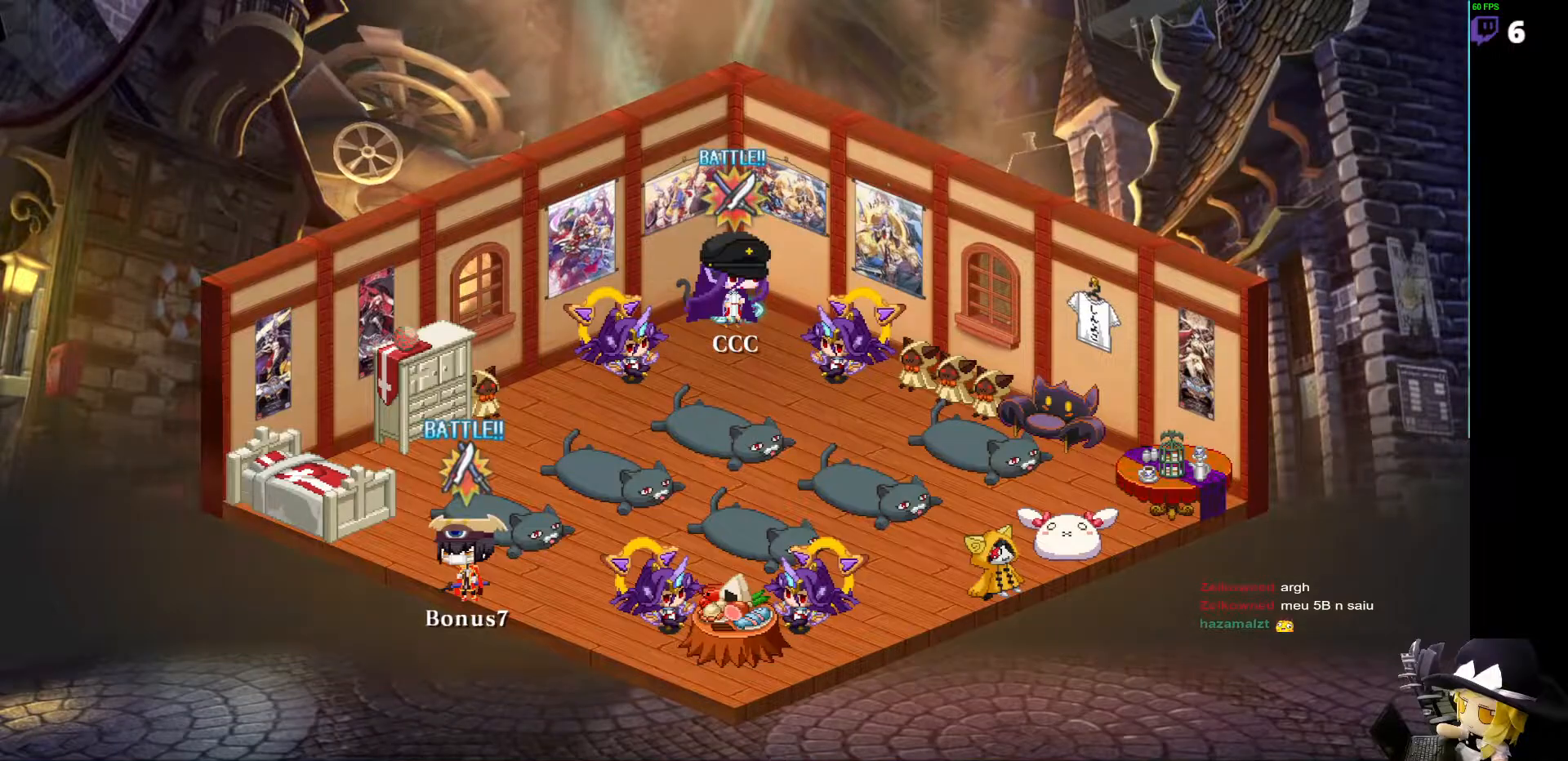
{"buttons": [], "events": []}
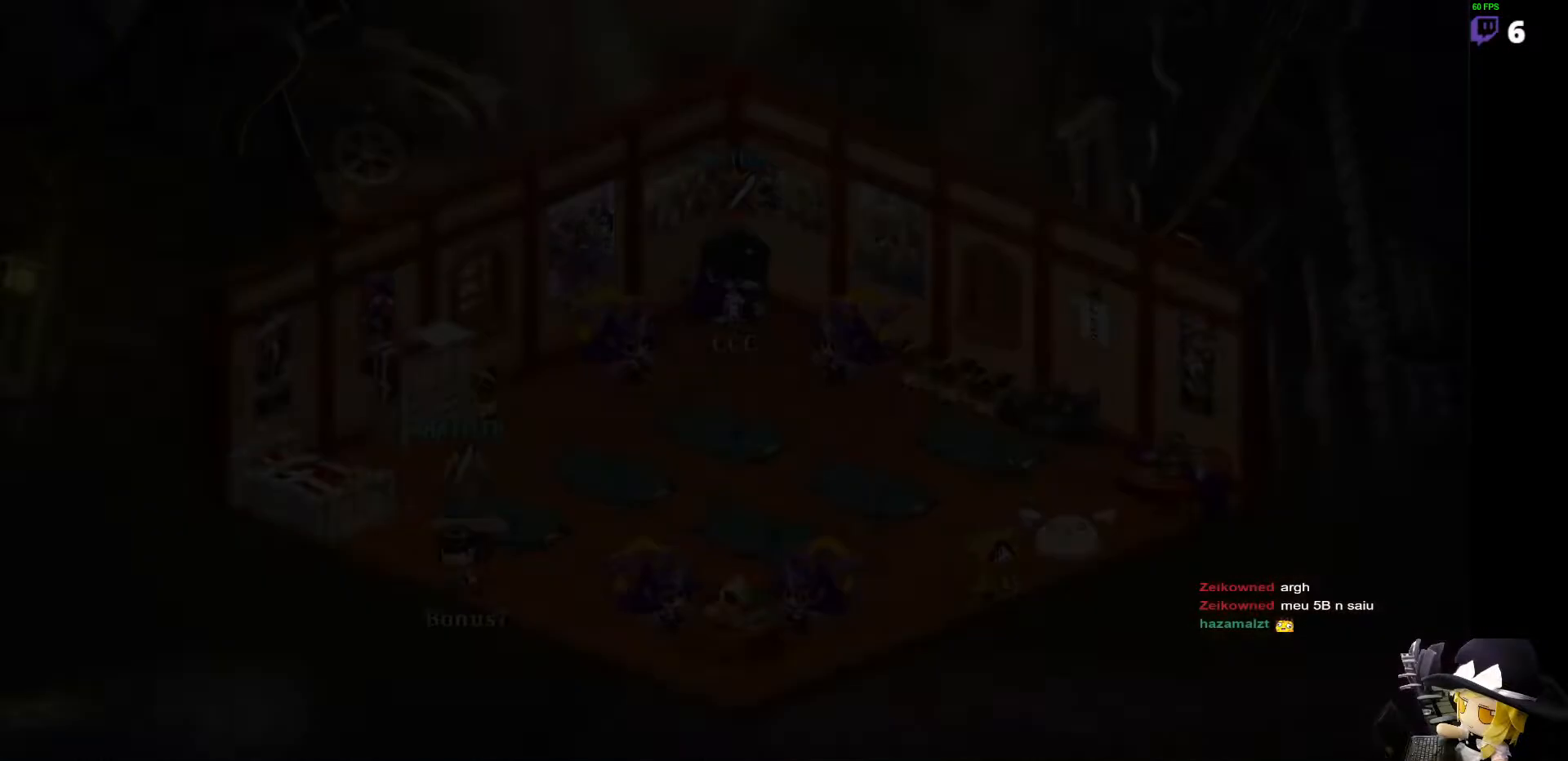
{"buttons": [], "events": []}
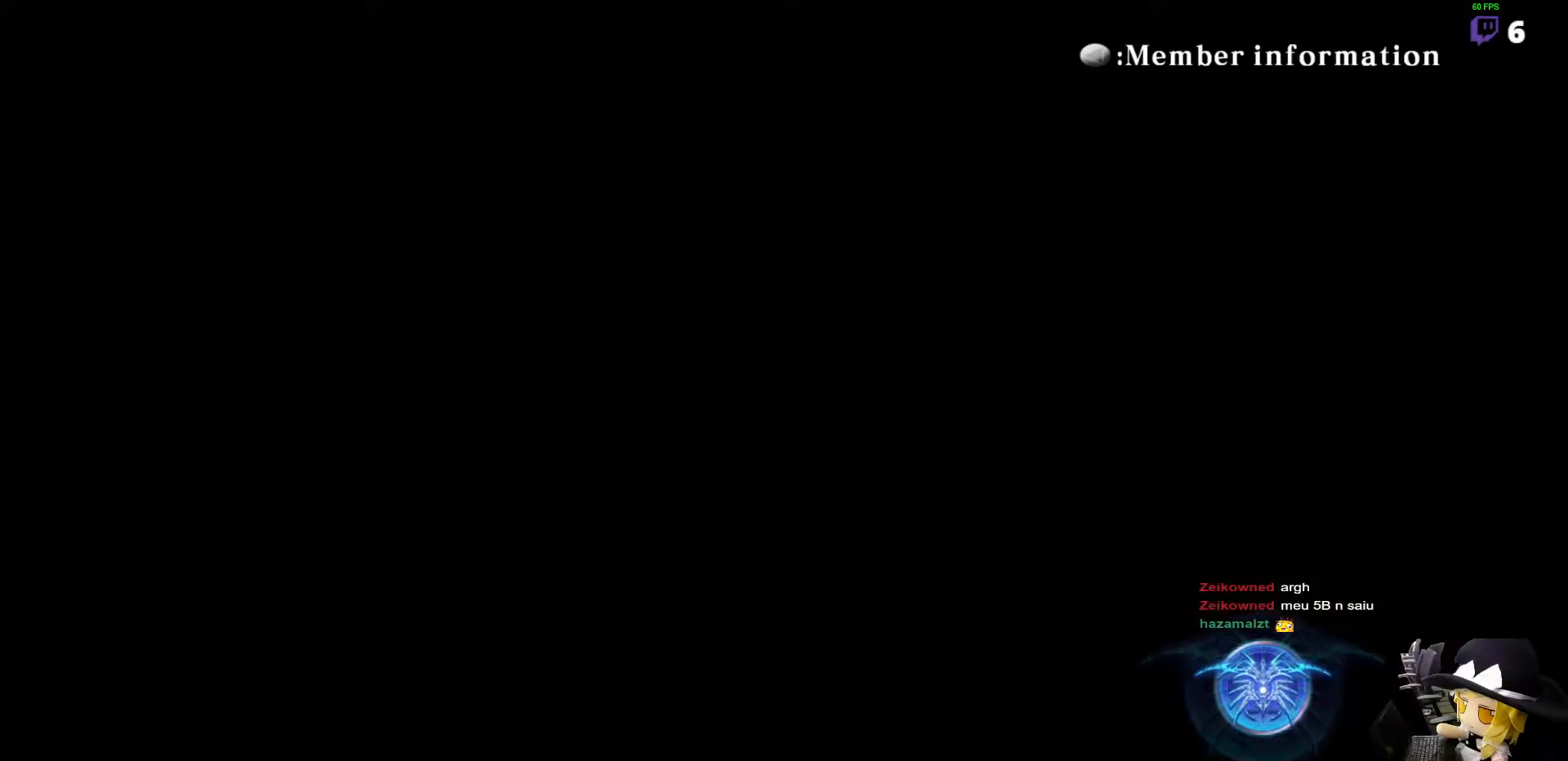
{"buttons": [], "events": []}